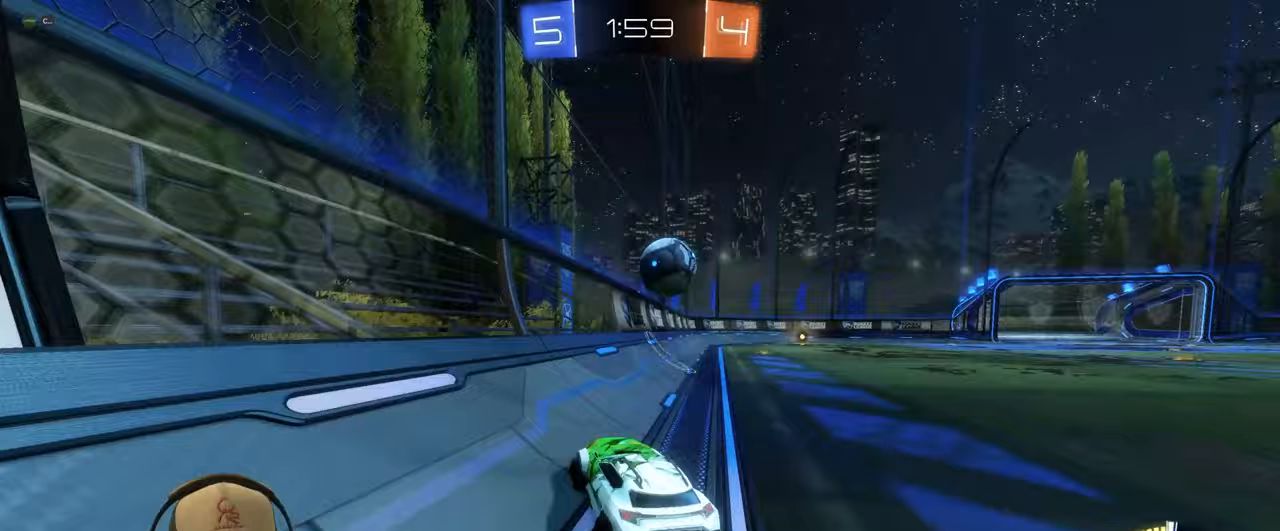
Gameplay with a controller (PlayStation layout); each line is a JSON object with the inputs held at the frame after it. "events" lists button and stick changes between this image and that frame as [ms after this image, input, new state], when the widget could be followed in between. Not read: L3 R3 right_stick.
{"buttons": ["L1"], "left_stick": "right", "events": [[100, "R1", "up"], [100, "left_stick", "center"], [183, "left_stick", "up-right"], [233, "L1", "down"], [400, "left_stick", "right"], [483, "R2", "up"]]}
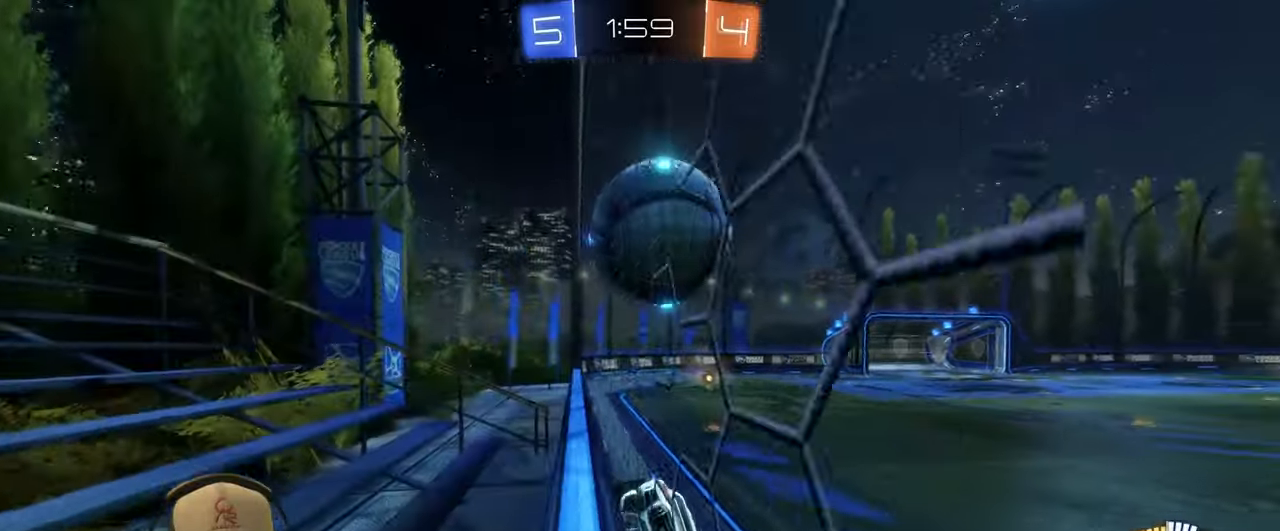
{"buttons": [], "left_stick": "up-right", "events": [[50, "L2", "down"], [50, "left_stick", "down"], [67, "L1", "up"], [150, "left_stick", "left"], [283, "L1", "down"], [450, "L1", "up"], [450, "left_stick", "up-right"], [500, "L2", "up"]]}
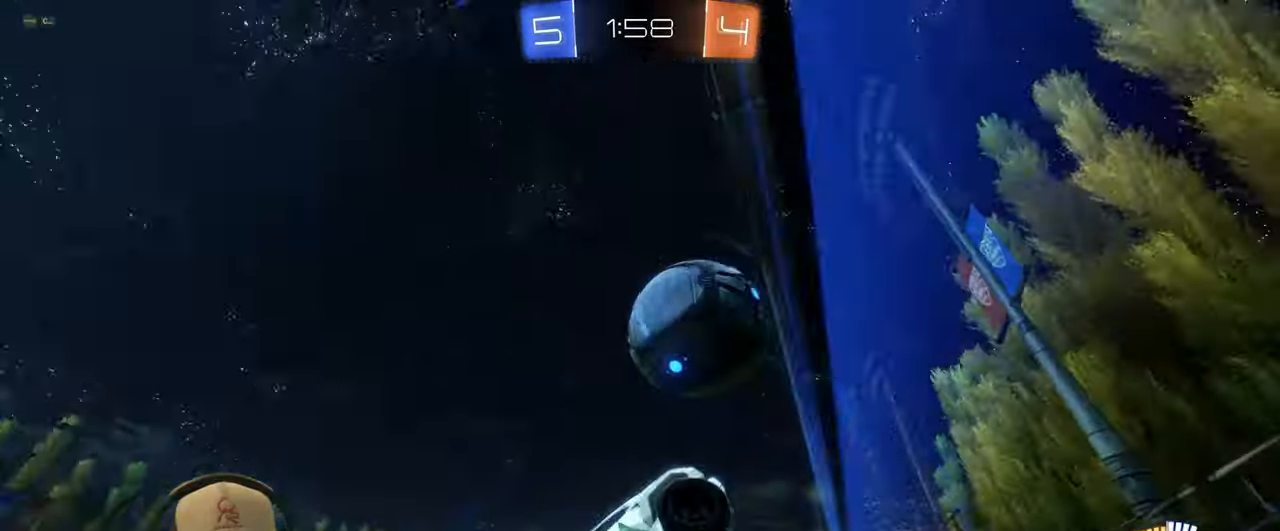
{"buttons": ["L2"], "left_stick": "down-left", "events": [[117, "R2", "down"], [250, "left_stick", "right"], [333, "L2", "down"], [383, "R2", "up"], [417, "left_stick", "down-left"]]}
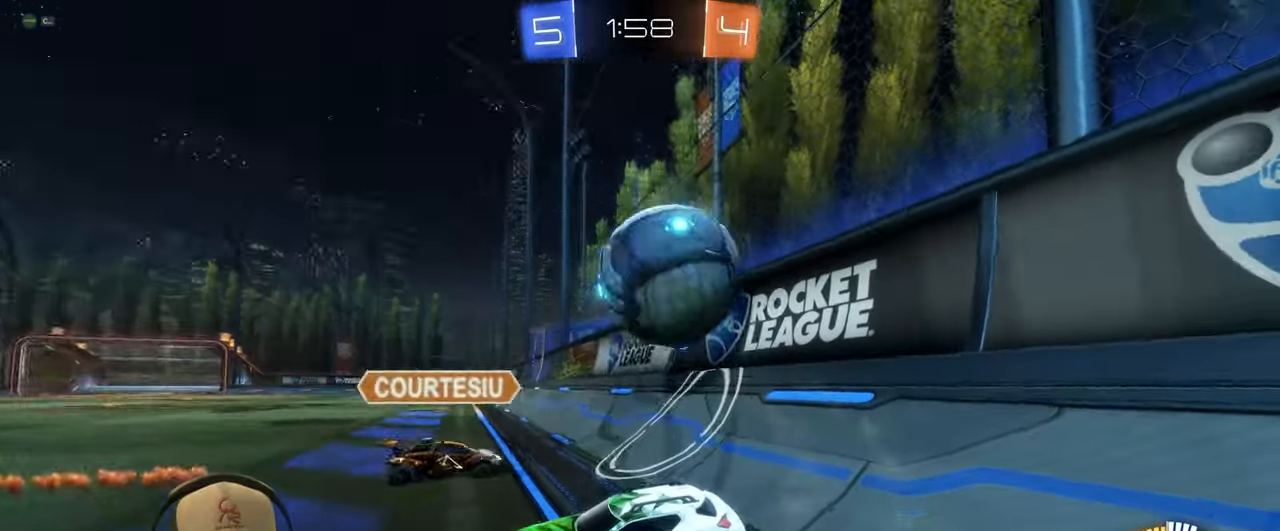
{"buttons": ["R2"], "left_stick": "left", "events": [[83, "left_stick", "center"], [100, "L2", "up"], [150, "R2", "down"], [167, "left_stick", "left"]]}
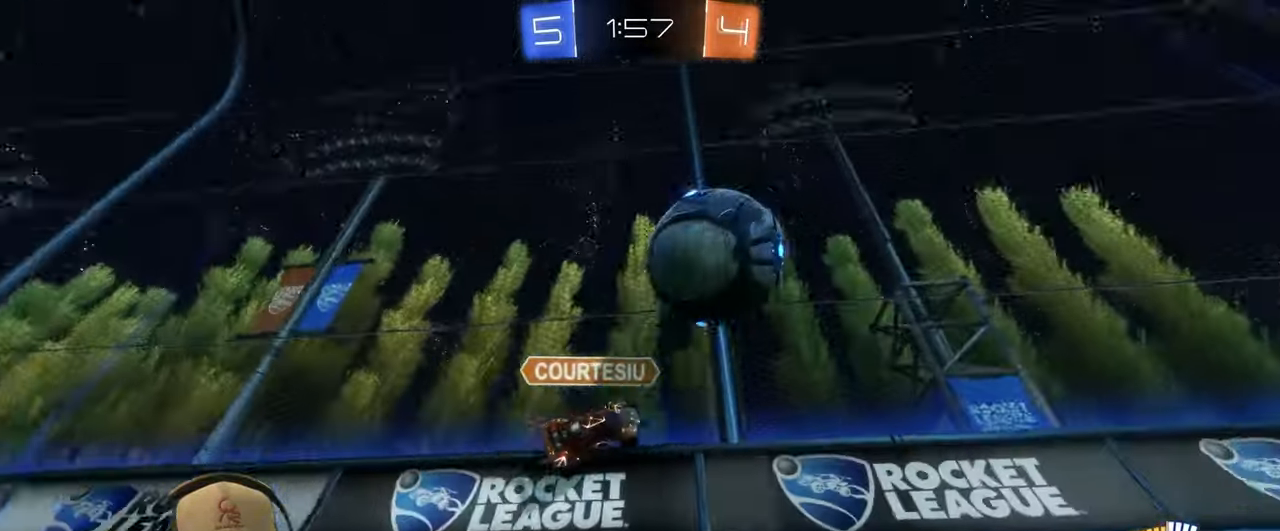
{"buttons": ["R1", "R2"], "left_stick": "center", "events": [[17, "L1", "down"], [17, "R1", "down"], [167, "L1", "up"], [467, "left_stick", "center"]]}
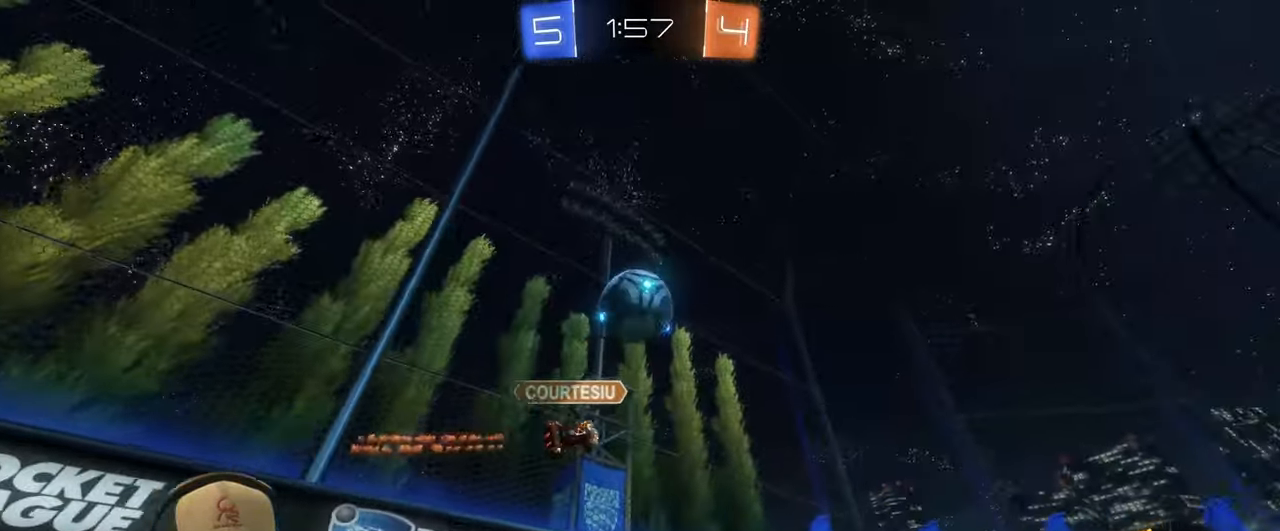
{"buttons": ["R1", "R2"], "left_stick": "center", "events": [[67, "TRIANGLE", "down"], [117, "left_stick", "left"], [200, "TRIANGLE", "up"], [250, "left_stick", "center"], [300, "left_stick", "right"], [500, "left_stick", "center"]]}
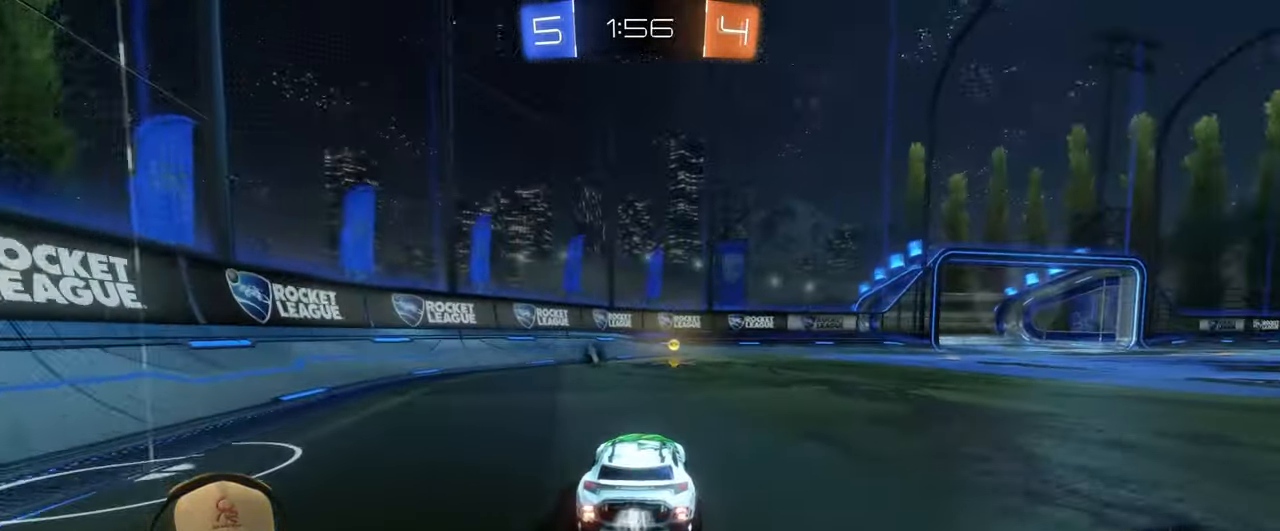
{"buttons": ["R2"], "left_stick": "center", "events": [[117, "TRIANGLE", "down"], [267, "R1", "up"], [267, "TRIANGLE", "up"]]}
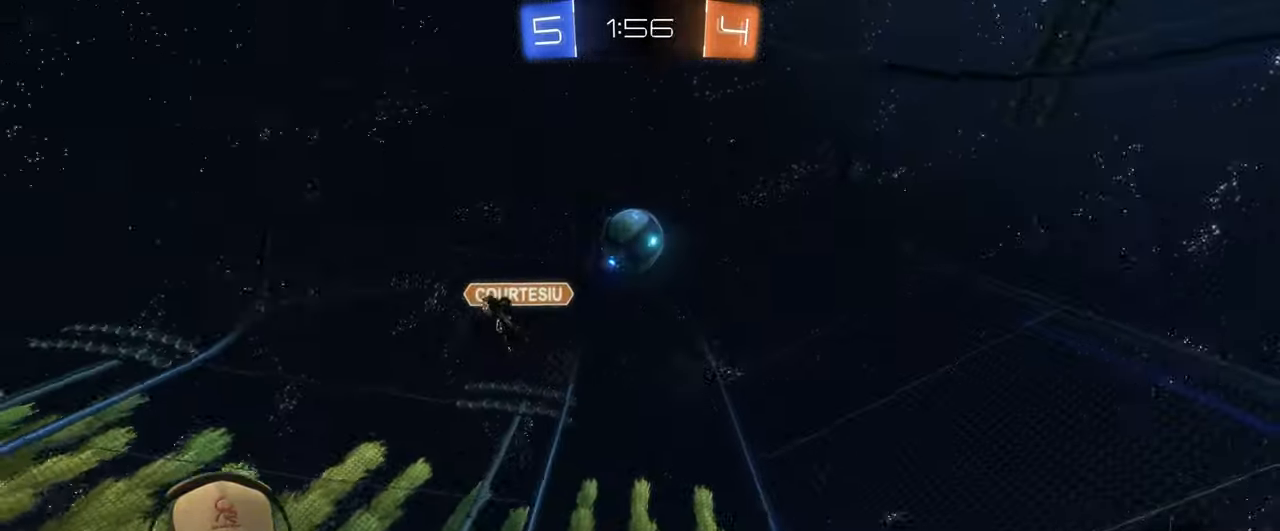
{"buttons": ["R2"], "left_stick": "right", "events": [[200, "left_stick", "left"], [333, "left_stick", "center"], [400, "left_stick", "right"]]}
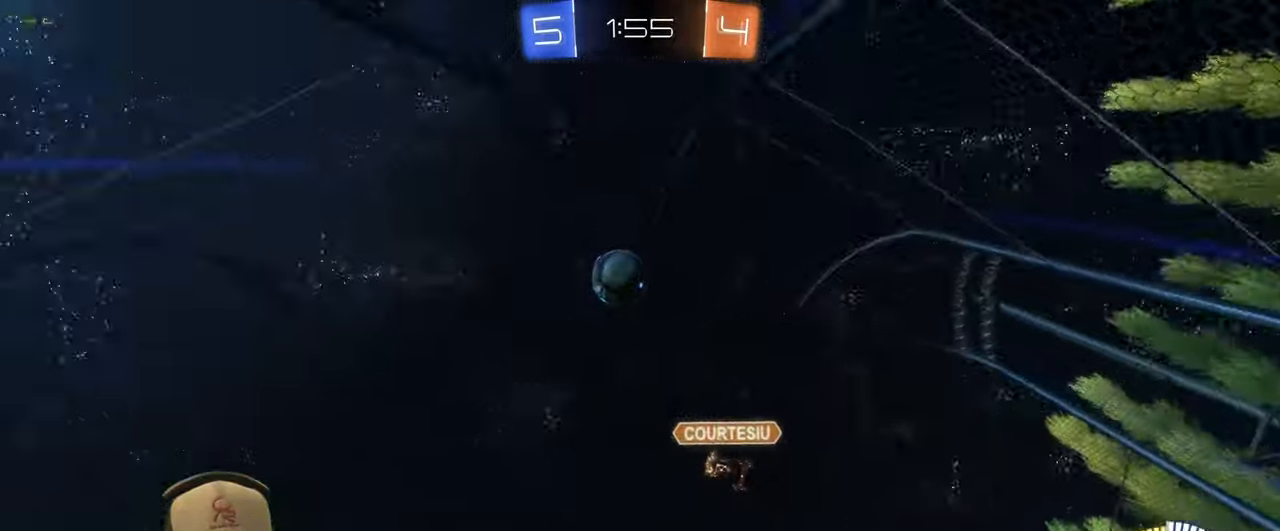
{"buttons": ["L1"], "left_stick": "right", "events": [[183, "left_stick", "center"], [300, "left_stick", "right"], [367, "L1", "down"], [383, "R2", "up"]]}
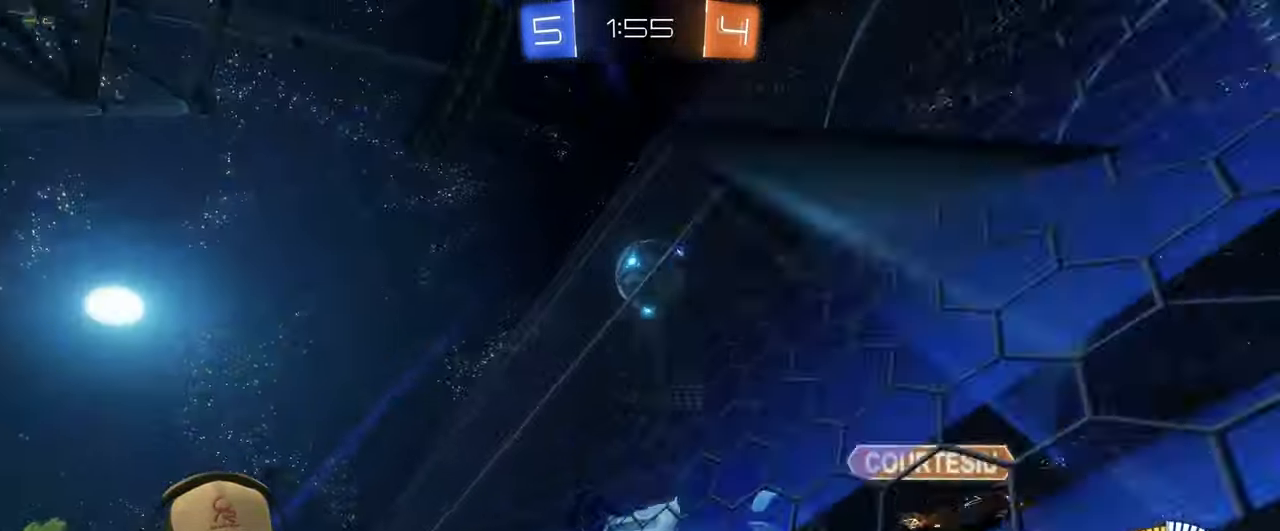
{"buttons": ["R1", "R2"], "left_stick": "right", "events": [[17, "R2", "down"], [33, "L1", "up"], [317, "R1", "down"]]}
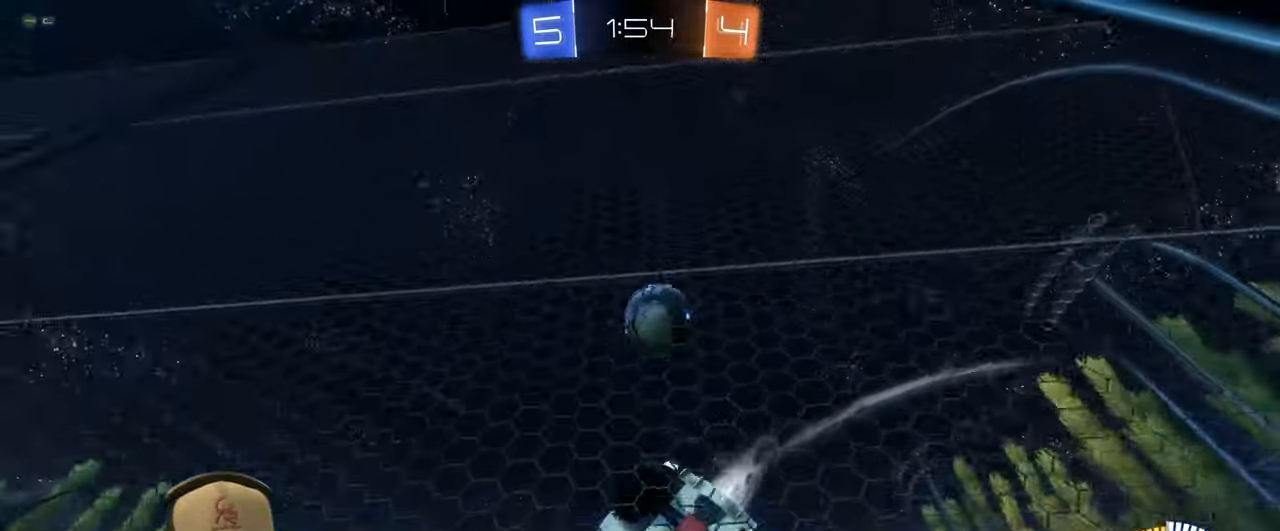
{"buttons": ["R1", "R2"], "left_stick": "left", "events": [[167, "R1", "up"], [167, "left_stick", "center"], [367, "left_stick", "left"], [383, "R1", "down"]]}
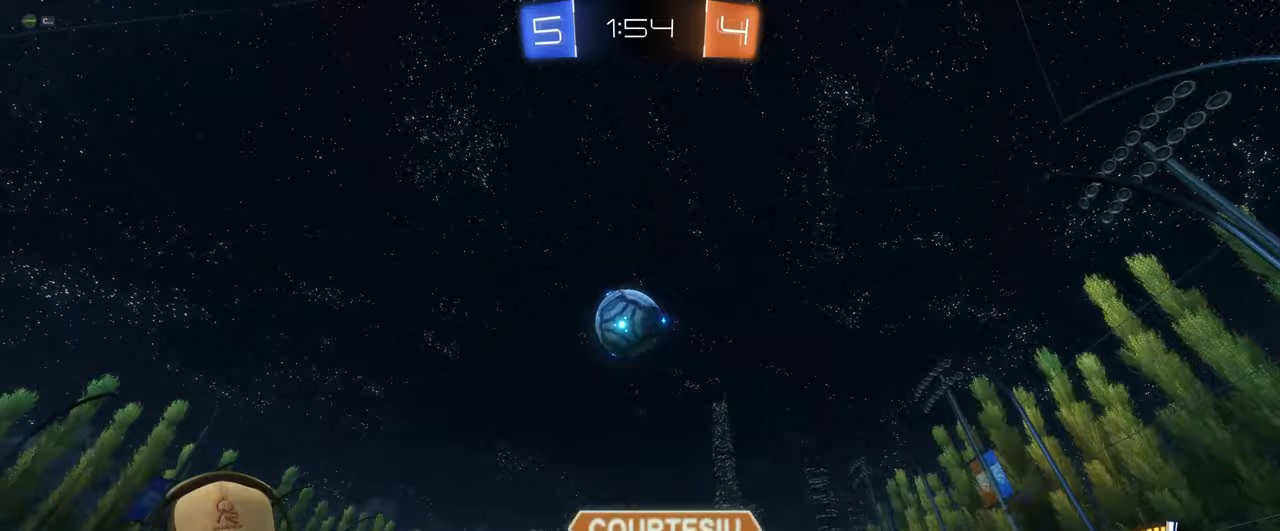
{"buttons": ["R2"], "left_stick": "center", "events": [[17, "left_stick", "center"], [233, "left_stick", "left"], [317, "R1", "up"], [450, "left_stick", "center"]]}
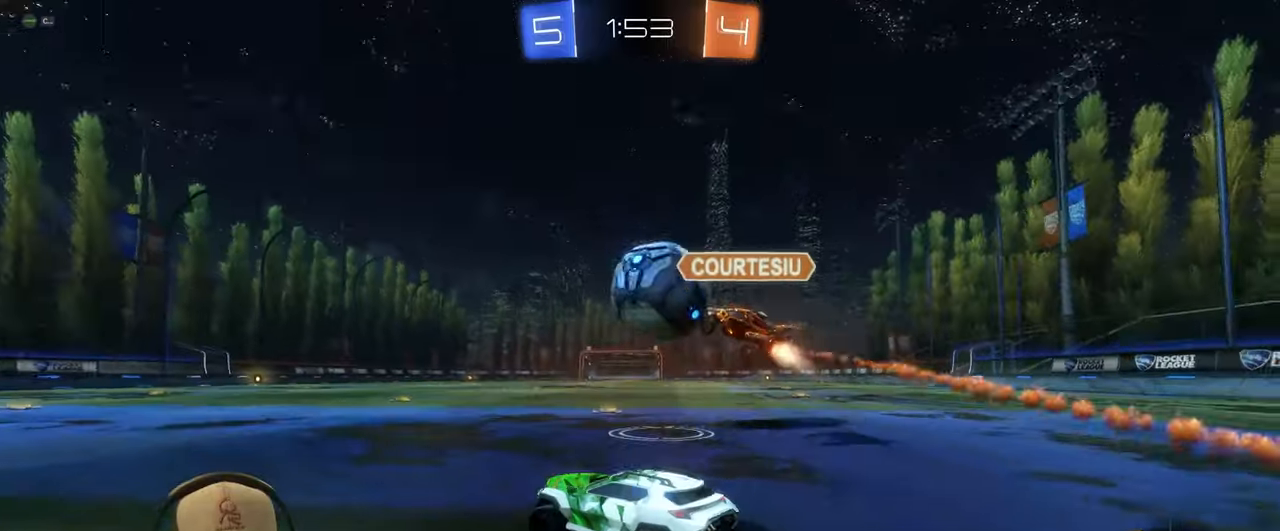
{"buttons": ["R1", "R2"], "left_stick": "center", "events": [[133, "R1", "down"]]}
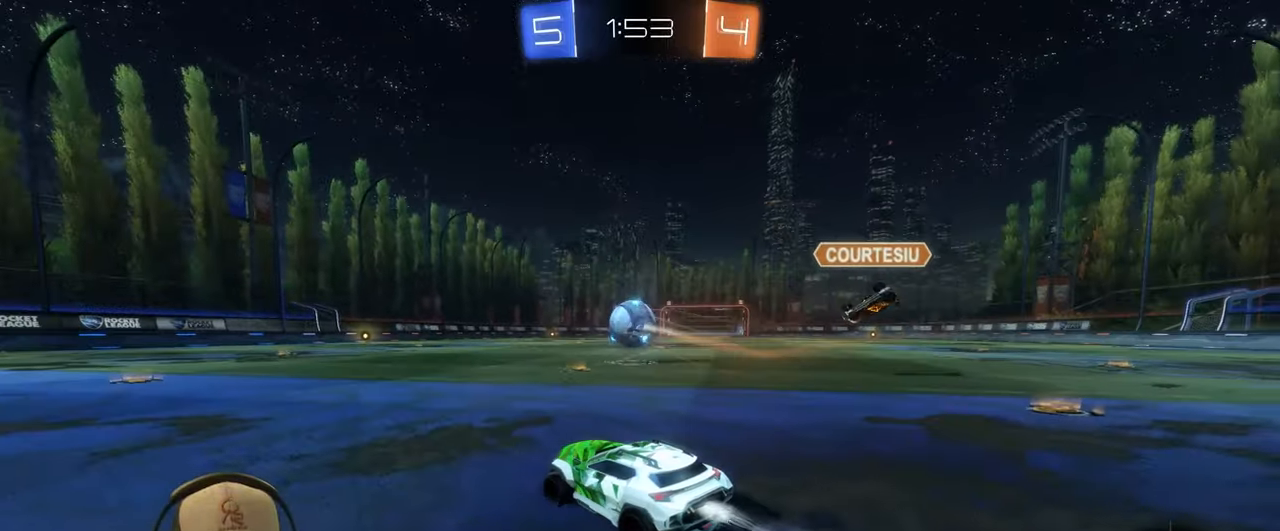
{"buttons": ["R2"], "left_stick": "center", "events": [[367, "R1", "up"]]}
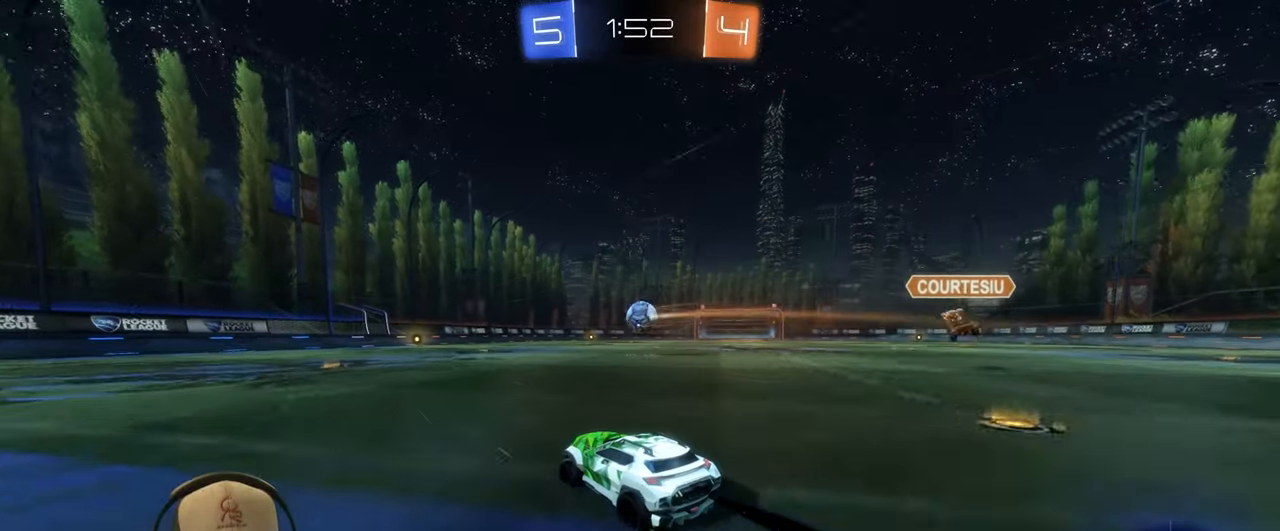
{"buttons": ["R2"], "left_stick": "center", "events": []}
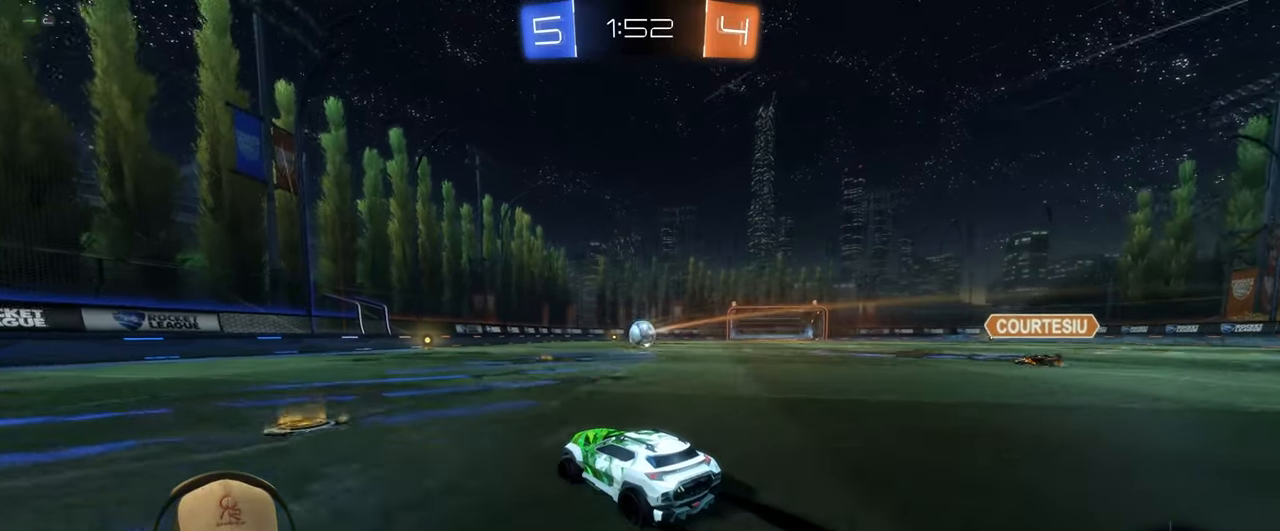
{"buttons": ["R2"], "left_stick": "center", "events": [[50, "left_stick", "up-right"], [150, "left_stick", "center"]]}
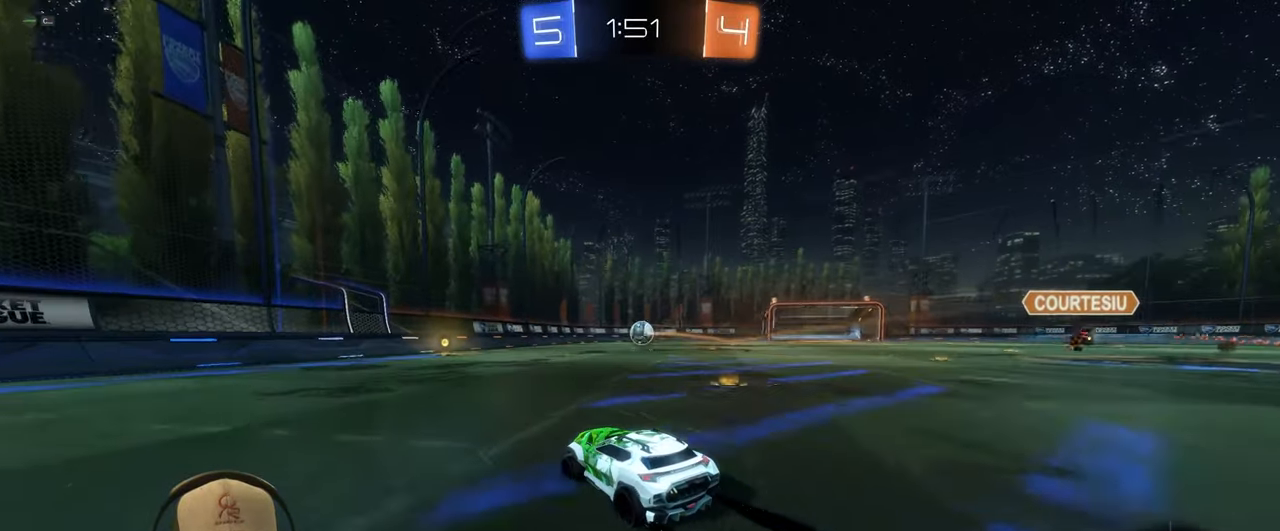
{"buttons": ["R1", "R2"], "left_stick": "right", "events": [[217, "R1", "down"], [433, "left_stick", "right"]]}
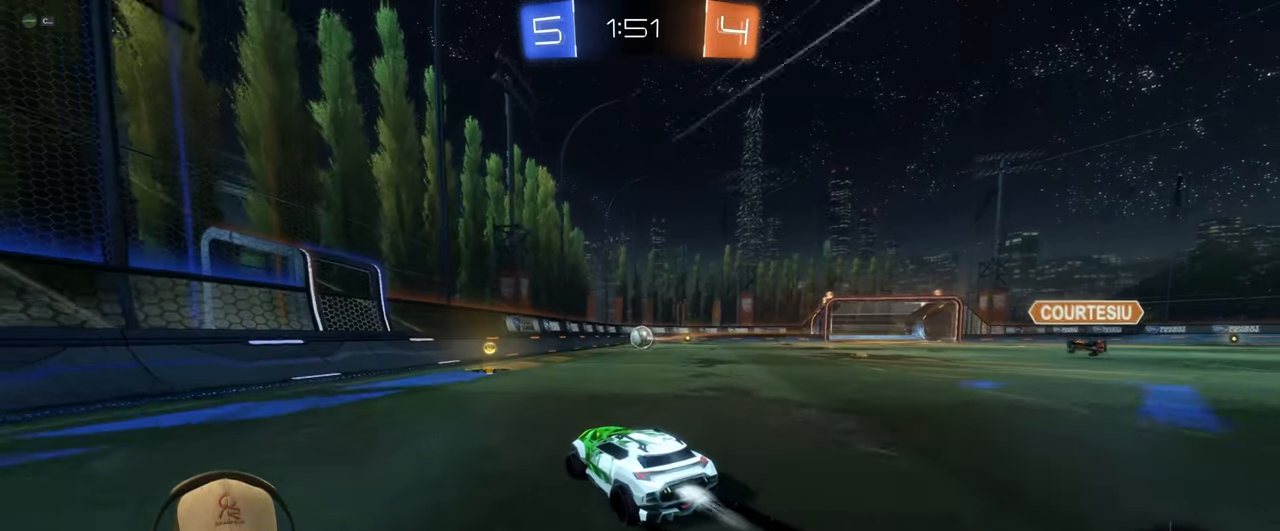
{"buttons": ["L1"], "left_stick": "down-right", "events": [[67, "left_stick", "center"], [217, "left_stick", "right"], [250, "CROSS", "down"], [283, "left_stick", "down-right"], [300, "L1", "down"], [400, "CROSS", "up"], [417, "R2", "up"], [483, "R1", "up"]]}
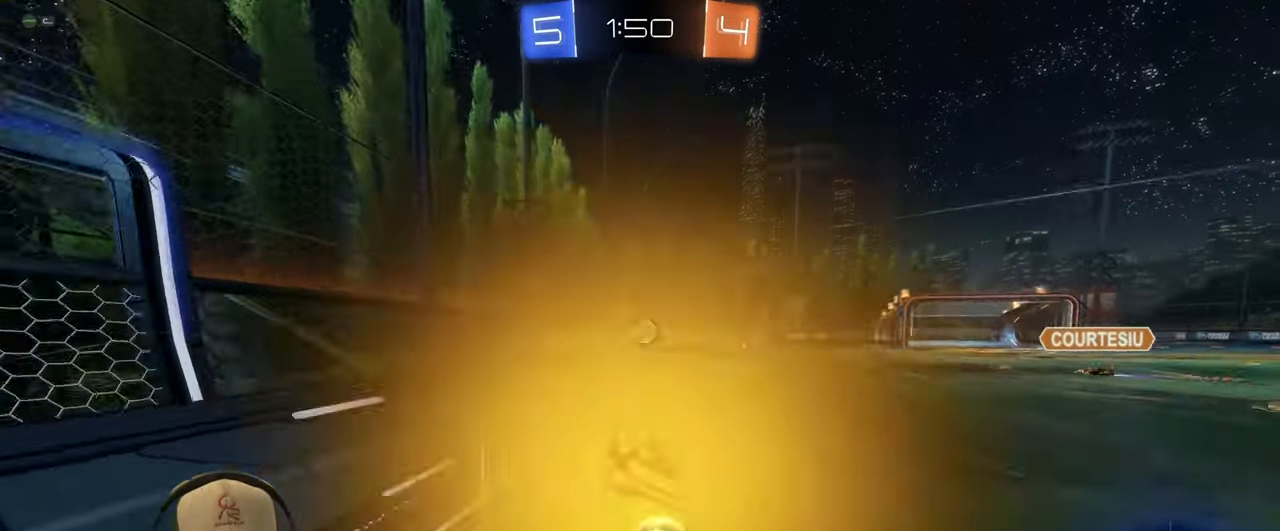
{"buttons": ["R1", "R2"], "left_stick": "down-right", "events": [[67, "L1", "up"], [100, "left_stick", "center"], [183, "left_stick", "up"], [233, "R1", "down"], [267, "CROSS", "down"], [267, "R2", "down"], [400, "CROSS", "up"], [433, "left_stick", "center"], [500, "left_stick", "down-right"]]}
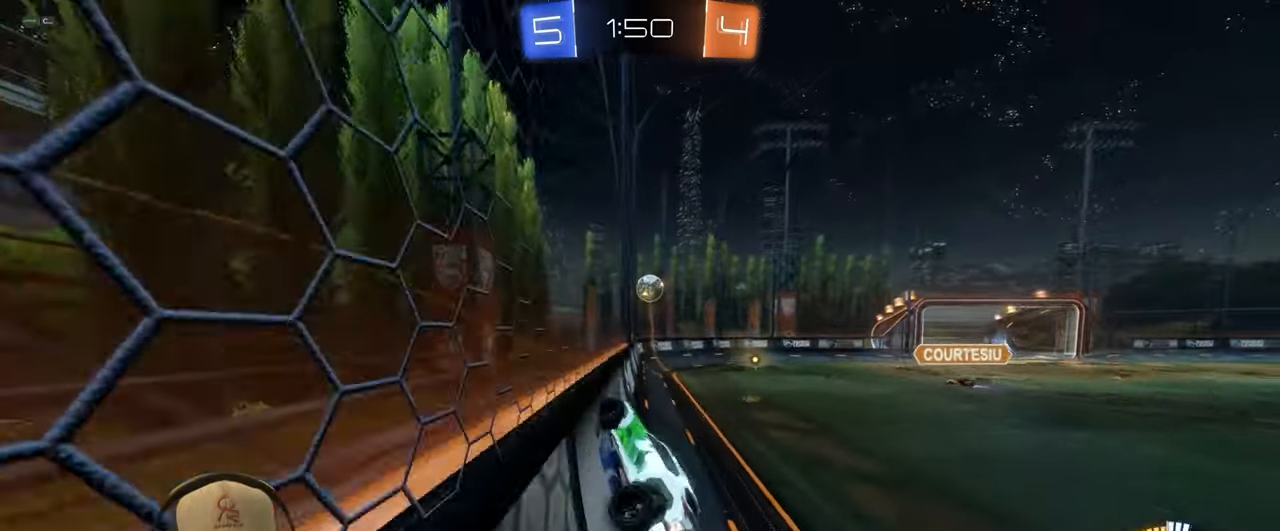
{"buttons": ["L1", "R2"], "left_stick": "right", "events": [[217, "left_stick", "right"], [283, "R1", "up"], [383, "L1", "down"], [417, "R2", "up"], [467, "R2", "down"]]}
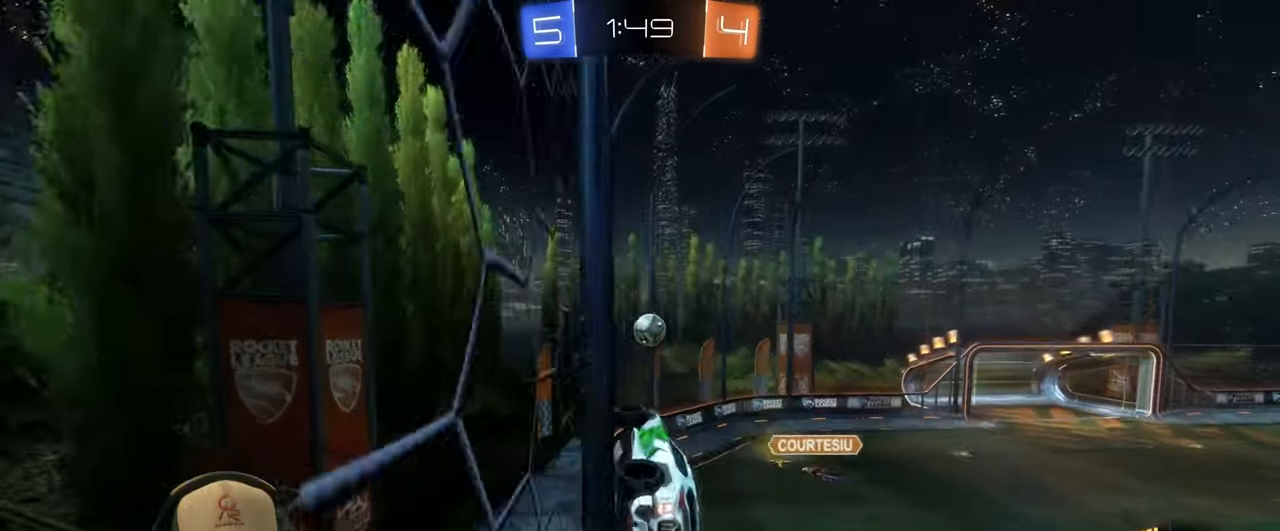
{"buttons": ["R2"], "left_stick": "right", "events": [[83, "L1", "up"]]}
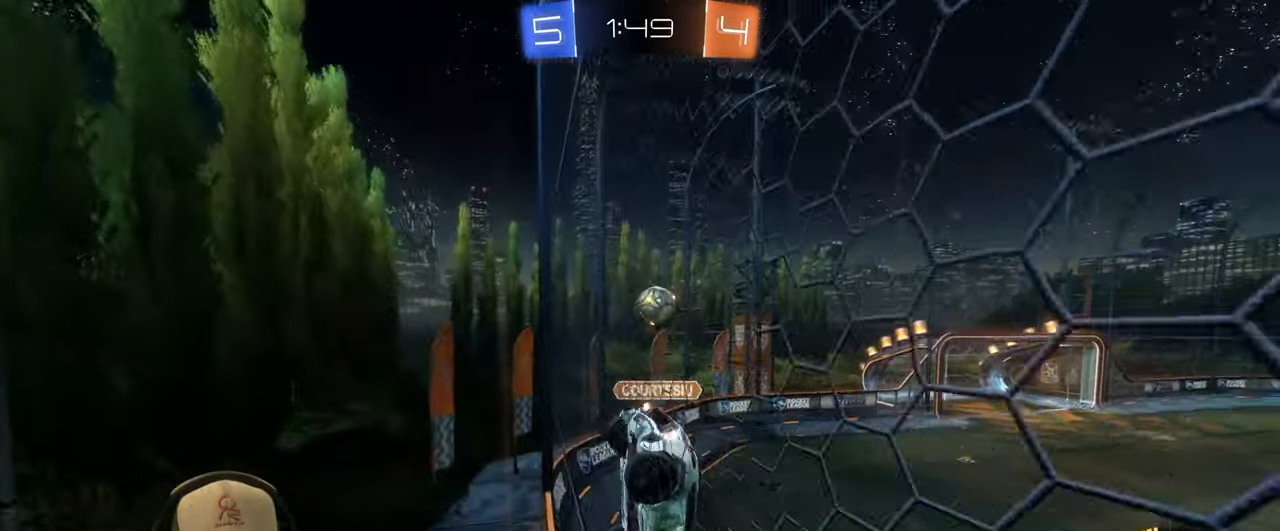
{"buttons": ["R1", "R2"], "left_stick": "left", "events": [[150, "left_stick", "center"], [317, "left_stick", "left"], [333, "R1", "down"]]}
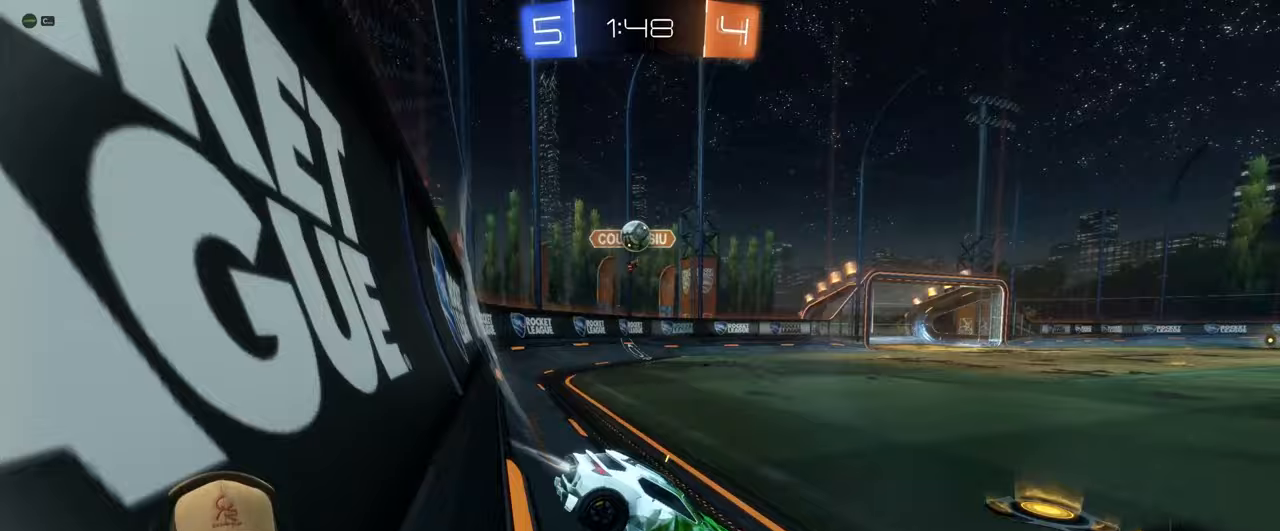
{"buttons": ["R2"], "left_stick": "left", "events": [[117, "R1", "up"]]}
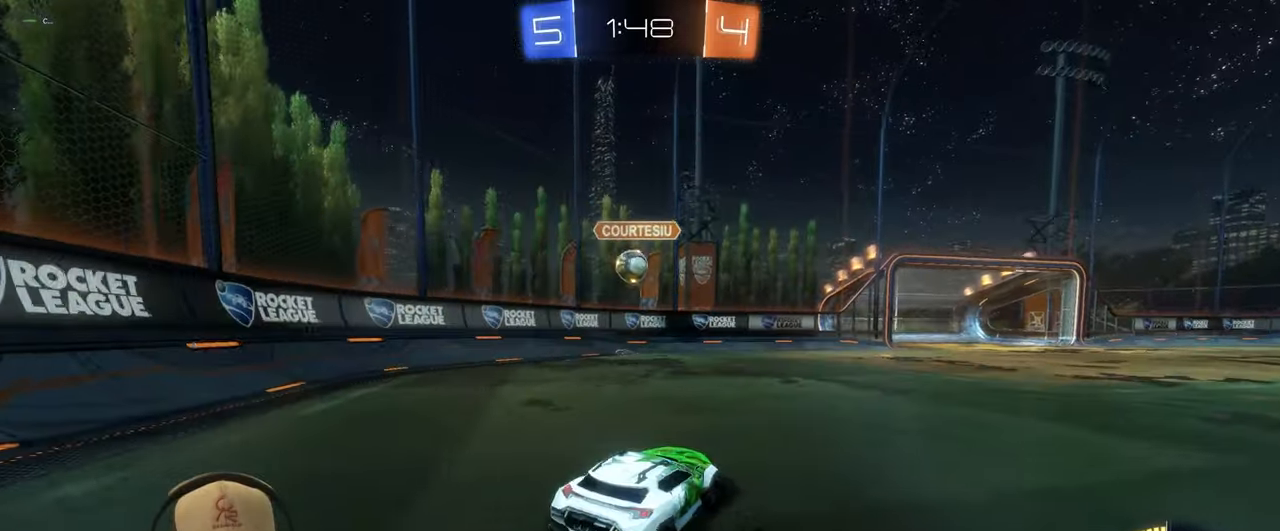
{"buttons": ["L2"], "left_stick": "right", "events": [[133, "left_stick", "up"], [233, "left_stick", "center"], [350, "left_stick", "right"], [367, "L2", "down"], [417, "R2", "up"]]}
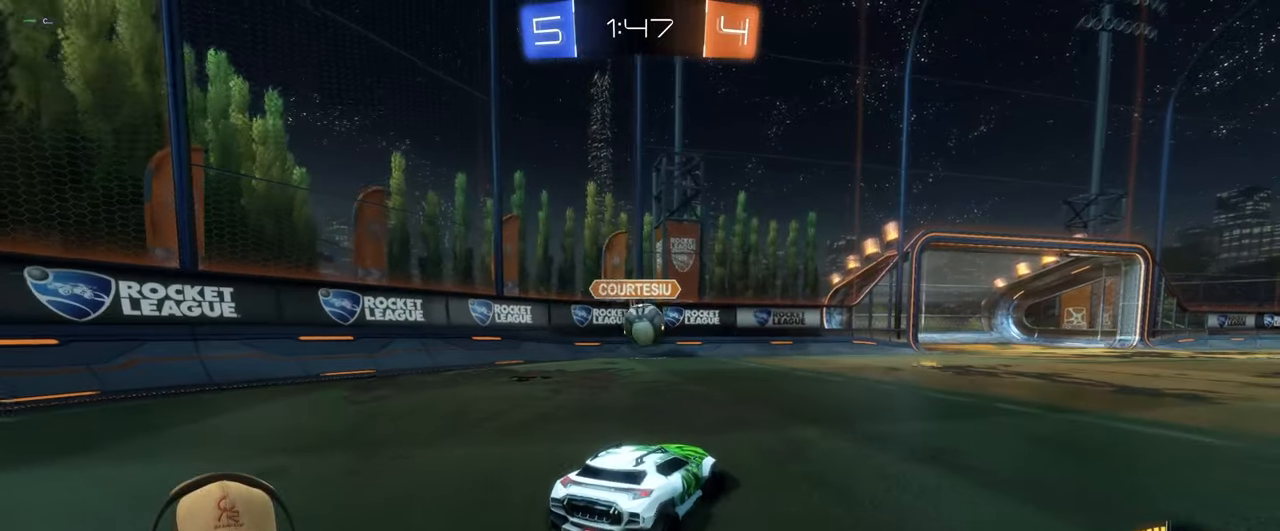
{"buttons": ["R2"], "left_stick": "left", "events": [[100, "L2", "up"], [117, "R2", "down"], [500, "left_stick", "left"]]}
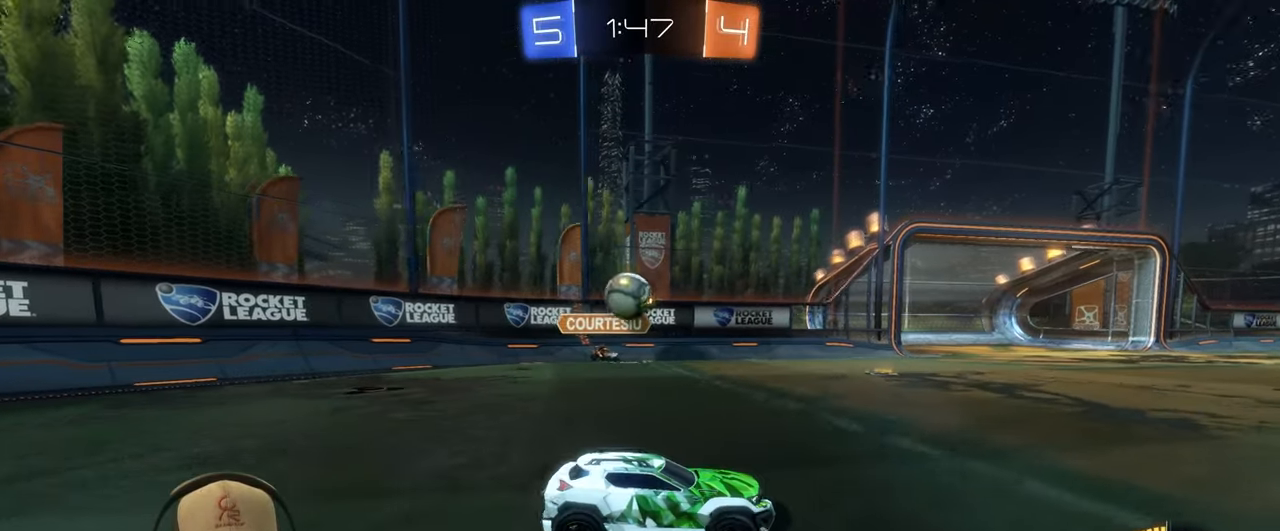
{"buttons": ["R2"], "left_stick": "up-right", "events": [[117, "R2", "up"], [483, "R2", "down"], [483, "left_stick", "up-right"]]}
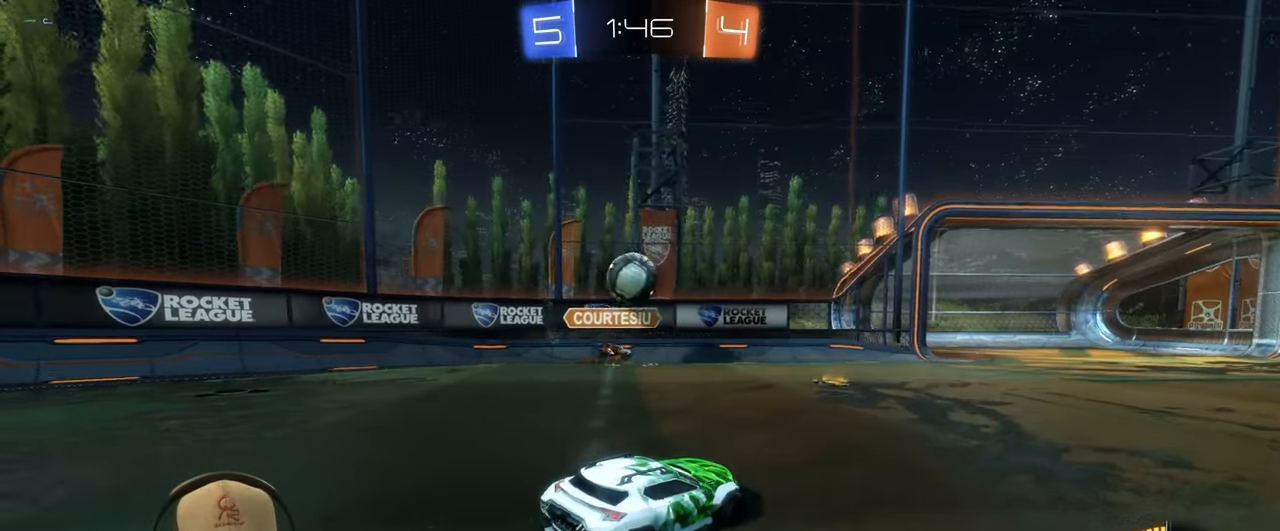
{"buttons": ["R2"], "left_stick": "left", "events": [[183, "left_stick", "center"], [267, "R2", "up"], [467, "left_stick", "left"], [483, "R2", "down"]]}
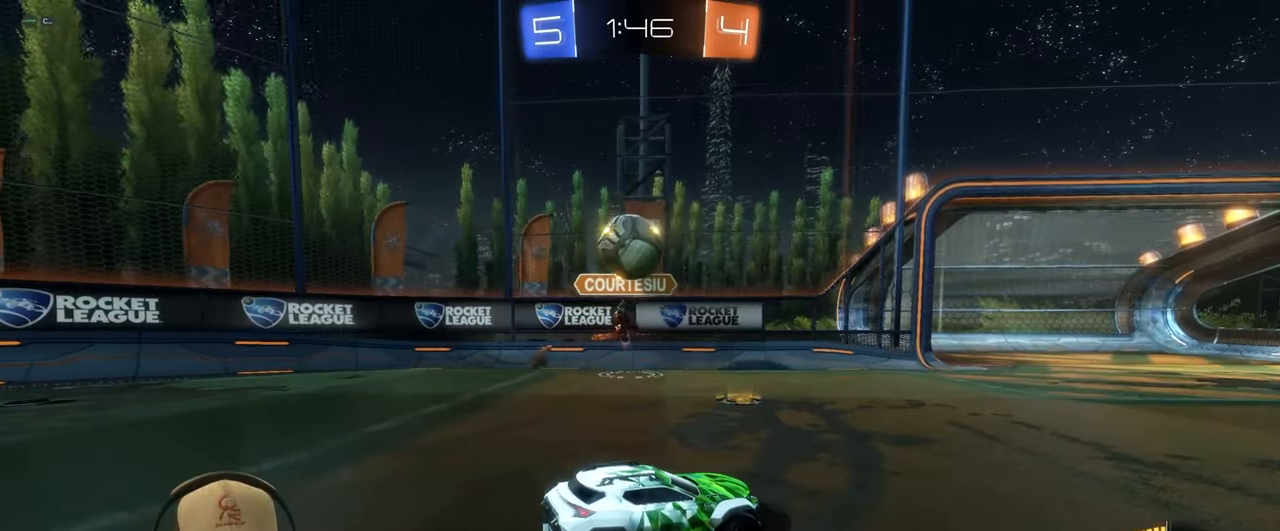
{"buttons": ["R2"], "left_stick": "right", "events": [[233, "R2", "up"], [267, "L2", "down"], [283, "left_stick", "right"], [433, "L2", "up"], [450, "R2", "down"]]}
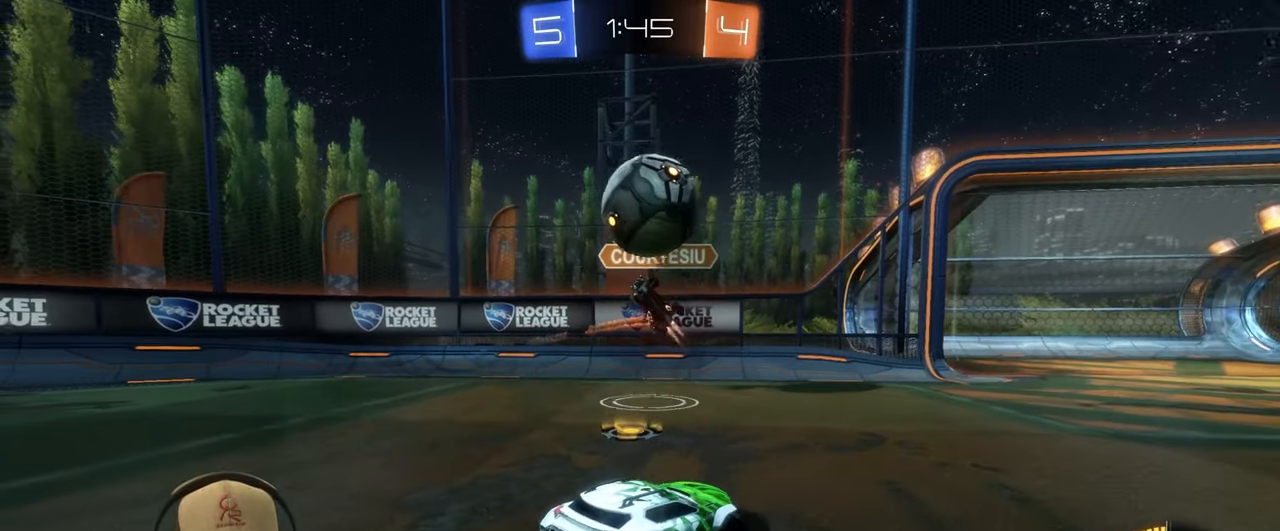
{"buttons": ["R2"], "left_stick": "right", "events": []}
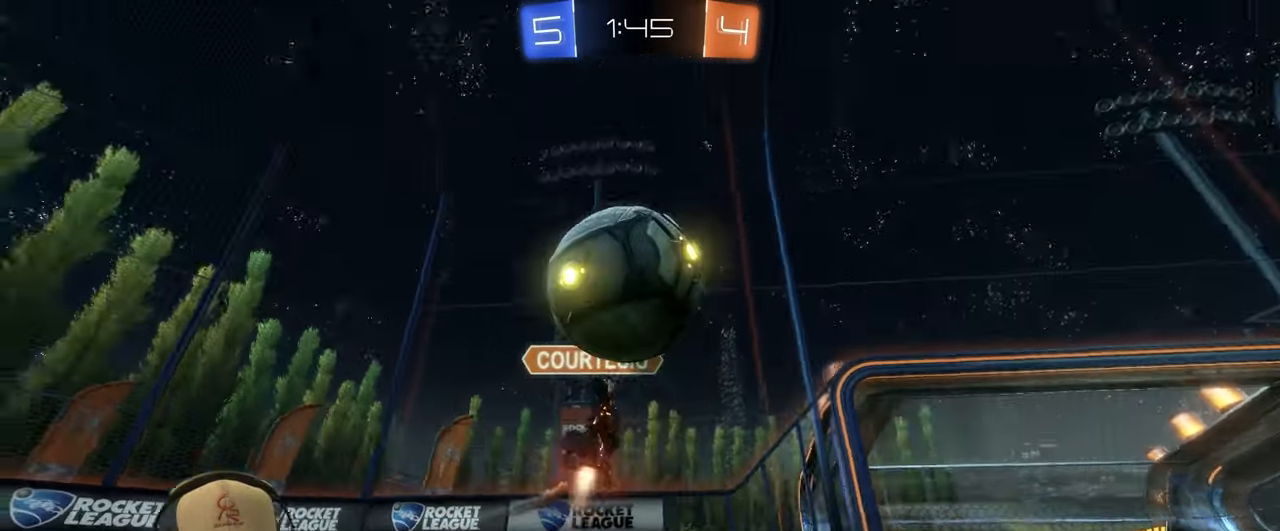
{"buttons": ["R2"], "left_stick": "center", "events": [[450, "left_stick", "down-left"], [500, "left_stick", "center"]]}